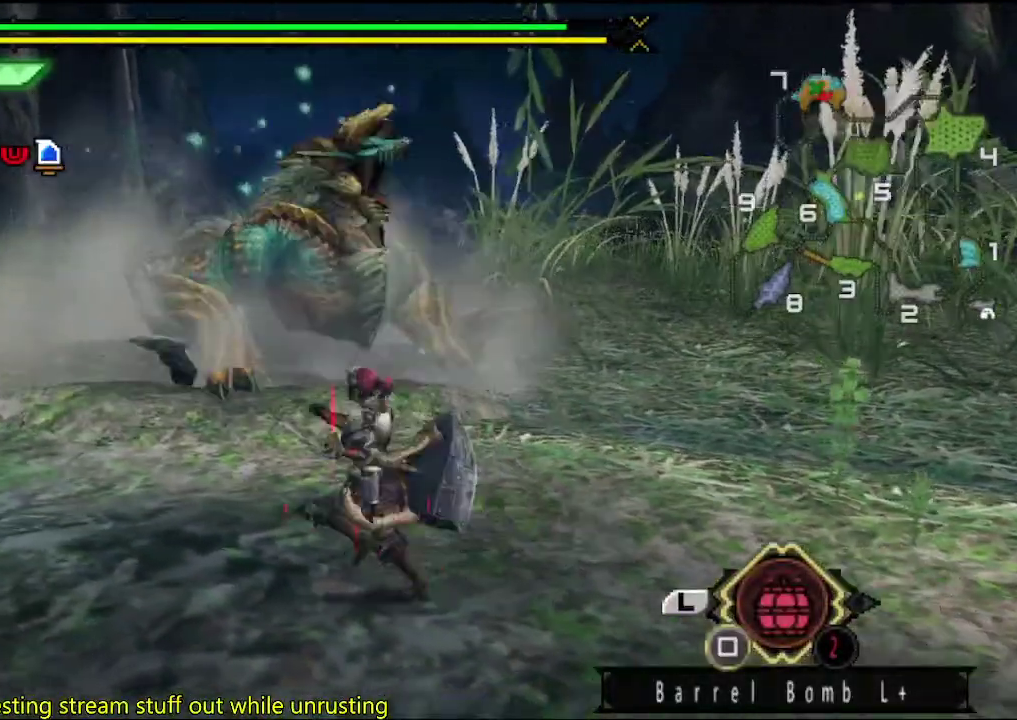
Gameplay with a controller (PlayStation layout); each line is a JSON object with the inputs held at the frame after it. "events" lists button and stick changes between this image and that frame as [ms after this image, input, new state], when the widget could be followed in between. This overlay highlights the sticks when they move; stick clicks (L3 R3) are not distinguishable. Not read: L2 L3 R3.
{"buttons": [], "left_stick": "up", "right_stick": "center", "events": [[217, "left_stick", "up"]]}
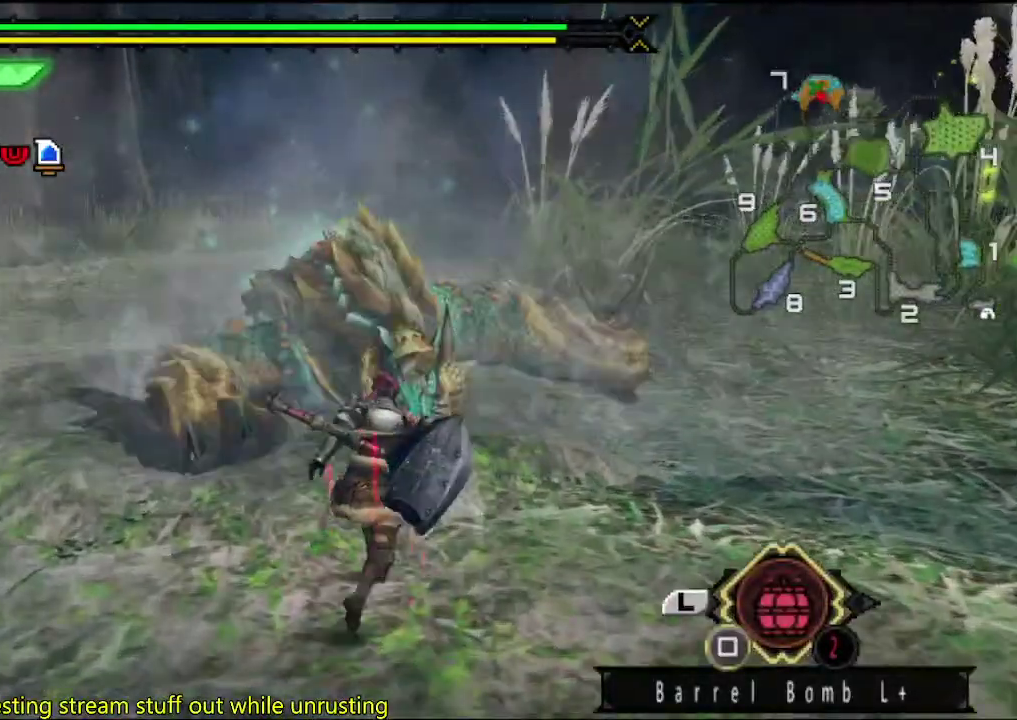
{"buttons": ["SQUARE"], "left_stick": "center", "right_stick": "center", "events": [[233, "SQUARE", "down"], [233, "left_stick", "down-left"], [300, "SQUARE", "up"], [333, "left_stick", "center"], [467, "SQUARE", "down"]]}
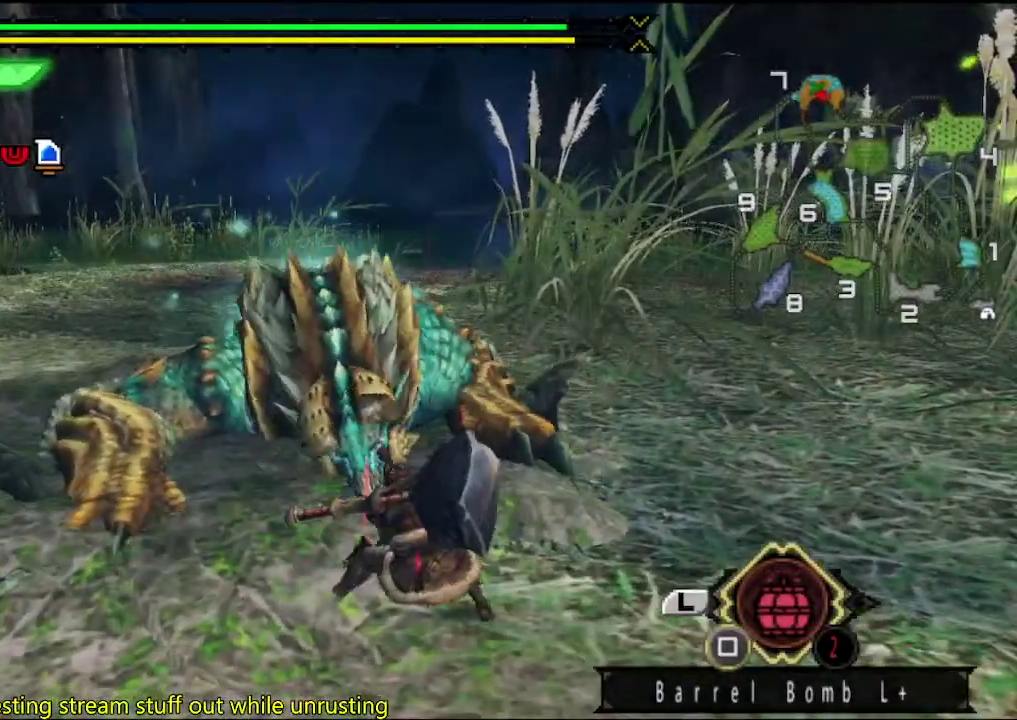
{"buttons": ["SQUARE"], "left_stick": "center", "right_stick": "center", "events": [[133, "DPAD_RIGHT", "down"], [167, "SQUARE", "up"], [233, "DPAD_RIGHT", "up"], [233, "SQUARE", "down"], [300, "SQUARE", "up"], [367, "SQUARE", "down"], [433, "SQUARE", "up"], [500, "SQUARE", "down"]]}
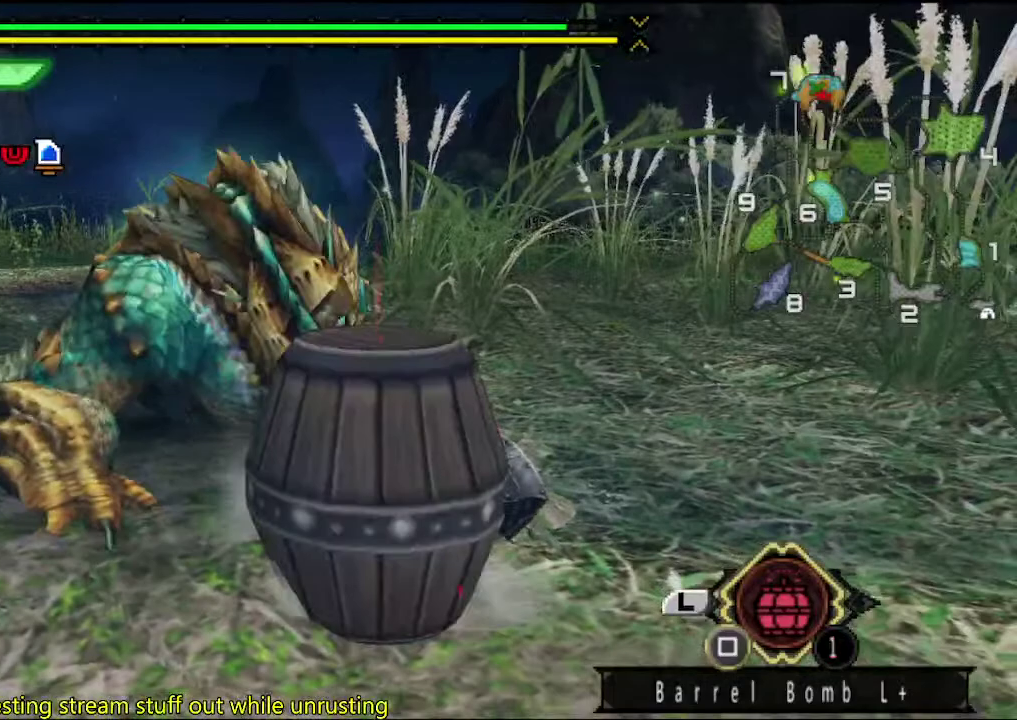
{"buttons": [], "left_stick": "left", "right_stick": "center", "events": [[167, "SQUARE", "up"], [233, "SQUARE", "down"], [300, "SQUARE", "up"], [367, "SQUARE", "down"], [433, "SQUARE", "up"], [500, "left_stick", "left"]]}
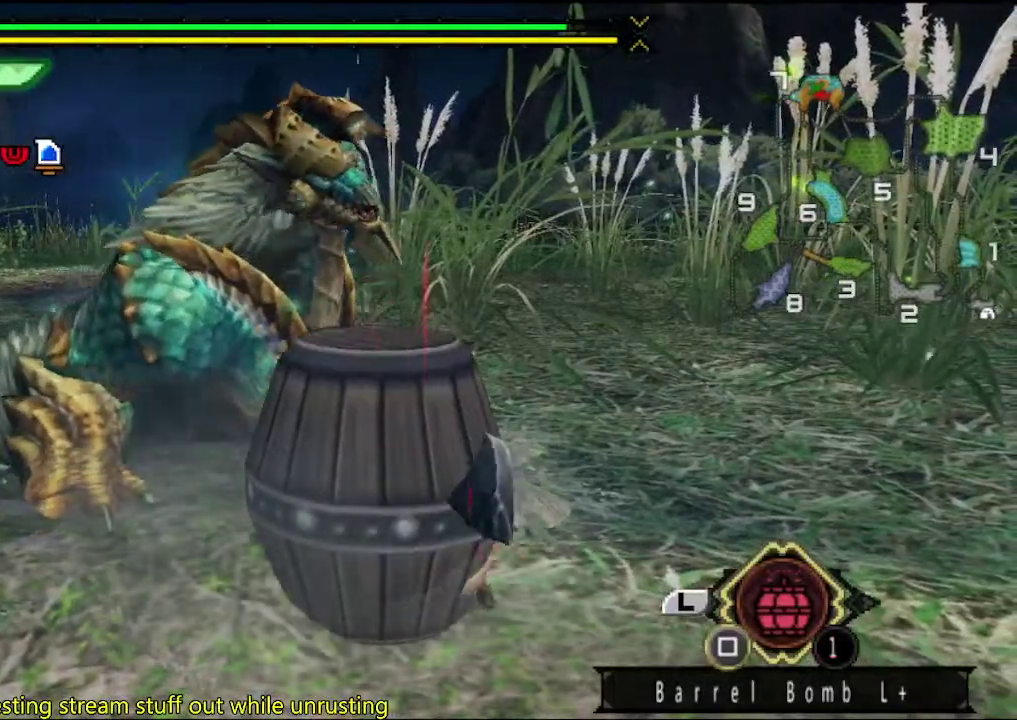
{"buttons": [], "left_stick": "left", "right_stick": "center", "events": [[133, "right_stick", "right"], [200, "right_stick", "center"]]}
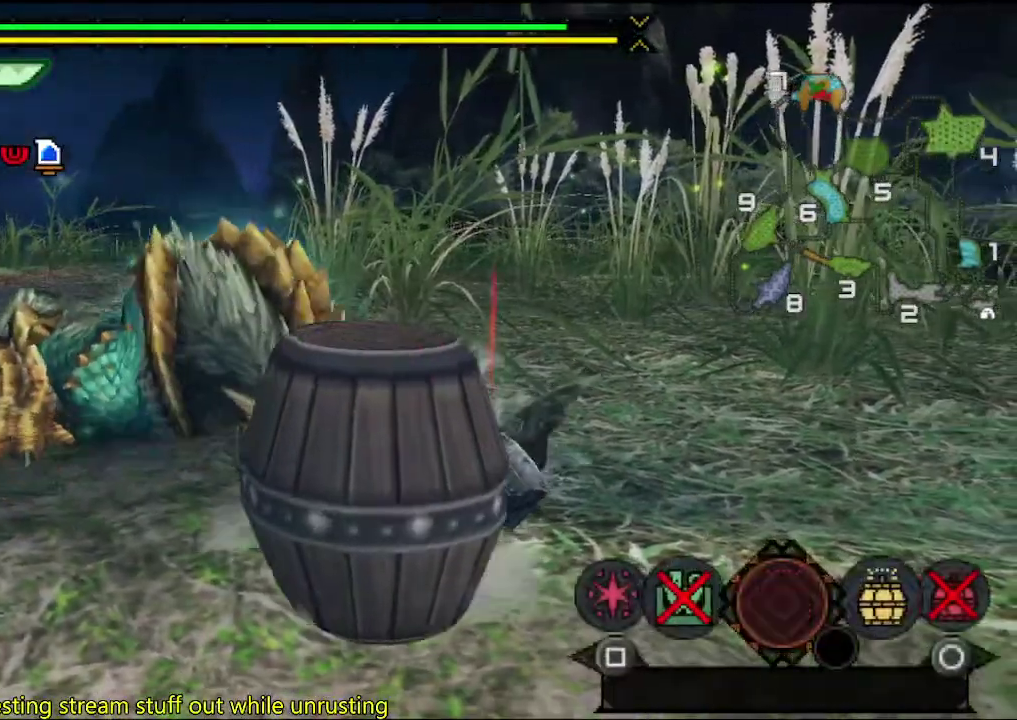
{"buttons": [], "left_stick": "up-left", "right_stick": "center", "events": [[300, "CIRCLE", "down"], [367, "CIRCLE", "up"], [450, "left_stick", "up-left"]]}
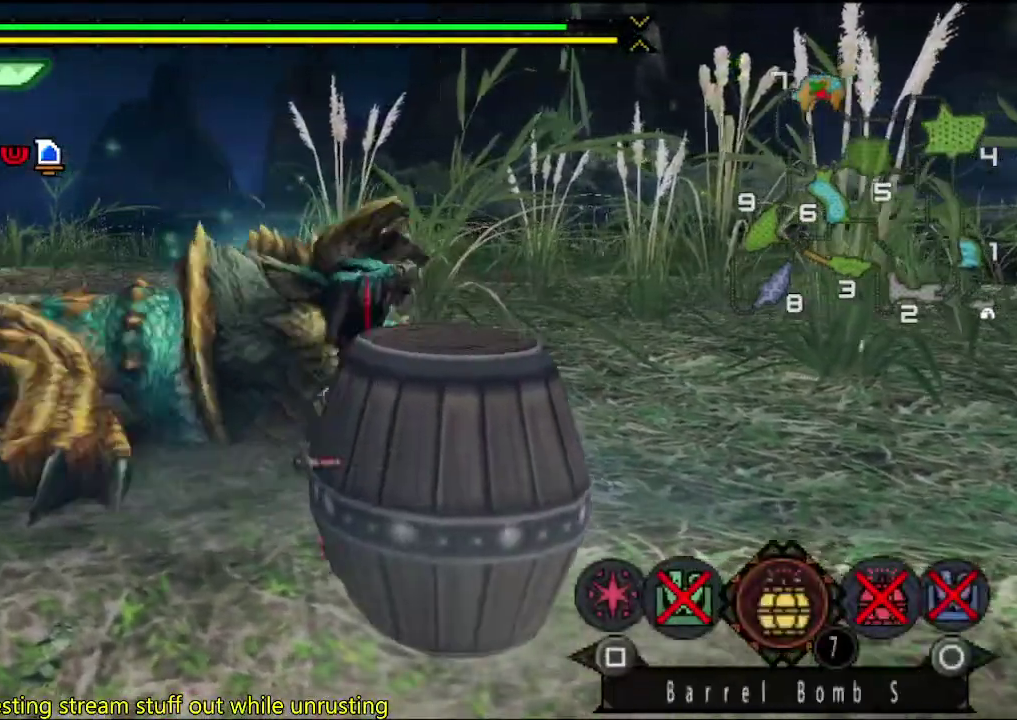
{"buttons": [], "left_stick": "left", "right_stick": "right", "events": [[83, "SQUARE", "down"], [150, "SQUARE", "up"], [250, "left_stick", "left"], [350, "right_stick", "right"], [417, "right_stick", "center"], [483, "right_stick", "right"]]}
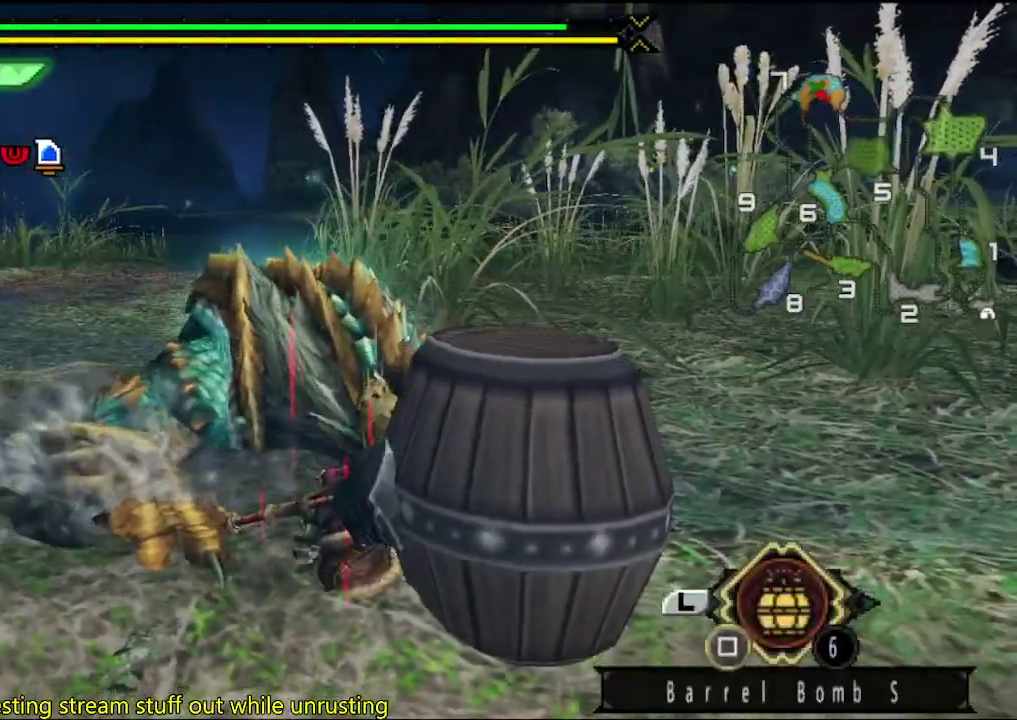
{"buttons": [], "left_stick": "down-left", "right_stick": "center", "events": [[50, "left_stick", "down-left"], [183, "right_stick", "center"]]}
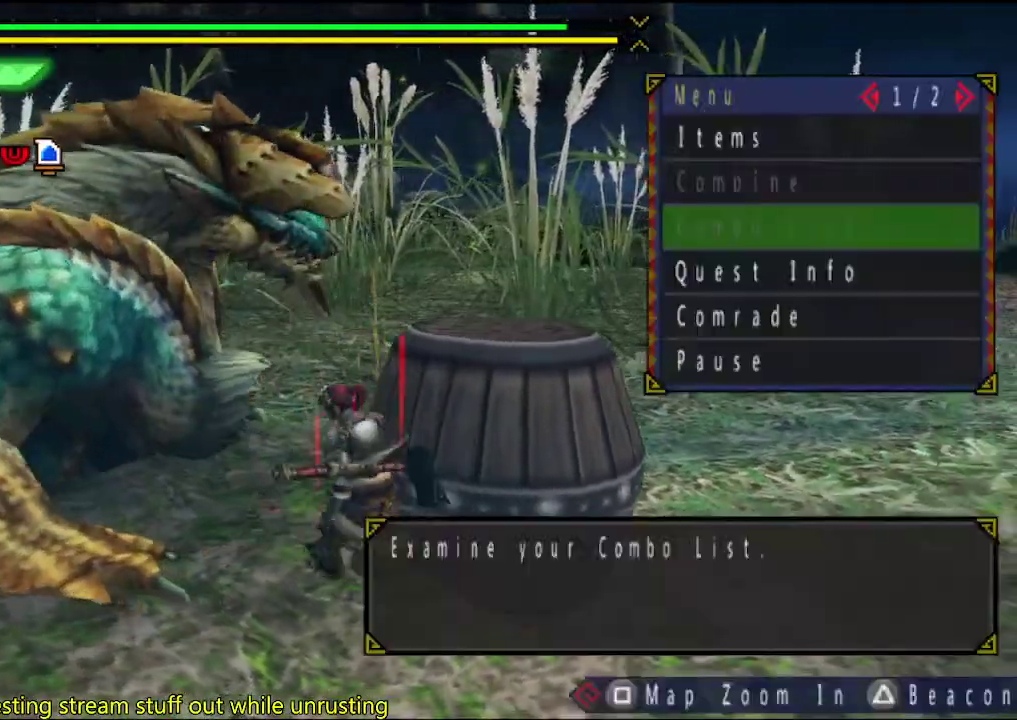
{"buttons": [], "left_stick": "down-left", "right_stick": "center", "events": [[117, "CIRCLE", "down"], [217, "CIRCLE", "up"], [250, "DPAD_DOWN", "down"], [267, "left_stick", "down"], [333, "DPAD_DOWN", "up"], [383, "left_stick", "down-left"], [400, "DPAD_DOWN", "down"], [500, "DPAD_DOWN", "up"]]}
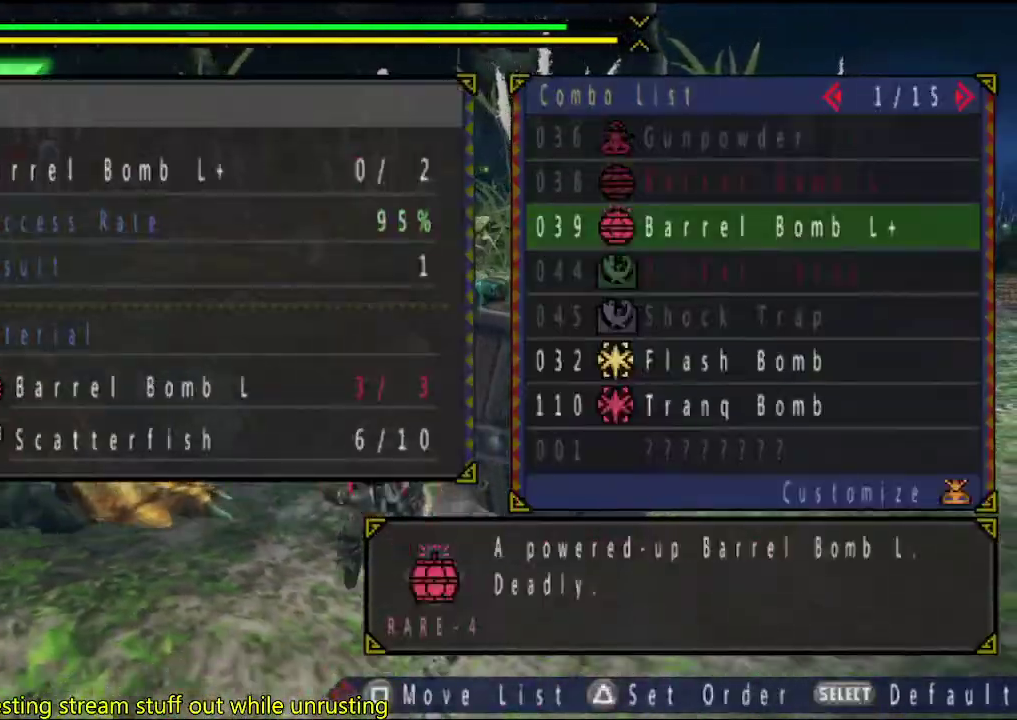
{"buttons": [], "left_stick": "down-left", "right_stick": "center", "events": [[33, "CIRCLE", "down"], [100, "CIRCLE", "up"], [167, "CIRCLE", "down"], [233, "CIRCLE", "up"], [300, "CIRCLE", "down"], [367, "CIRCLE", "up"], [433, "CIRCLE", "down"], [500, "CIRCLE", "up"]]}
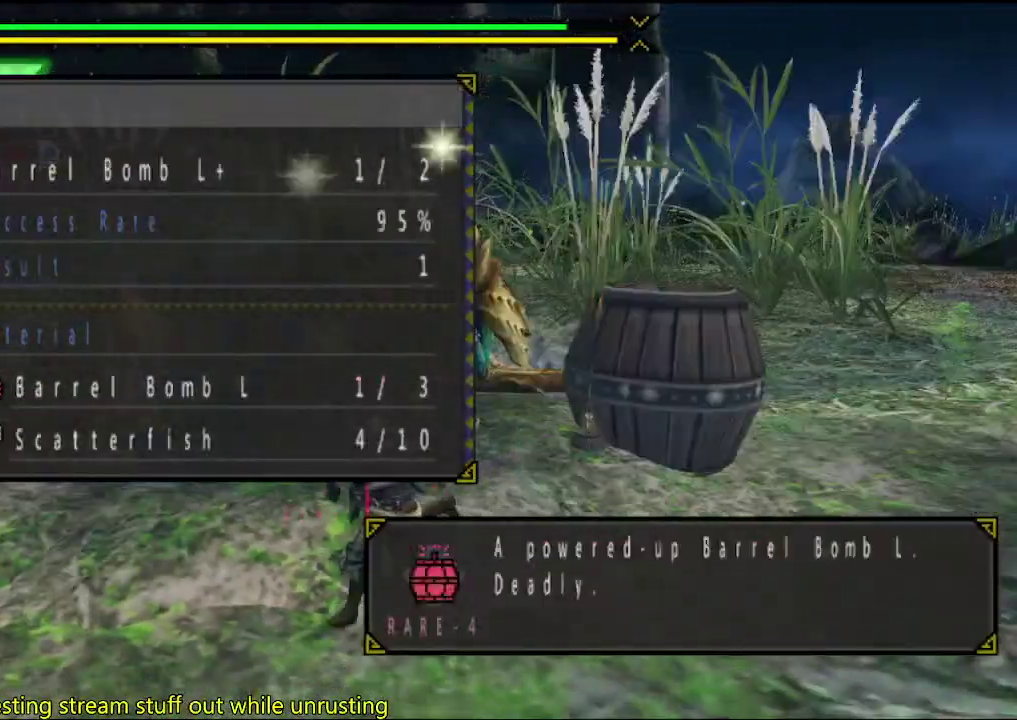
{"buttons": ["CIRCLE"], "left_stick": "left", "right_stick": "center", "events": [[67, "CIRCLE", "down"], [233, "CIRCLE", "up"], [350, "DPAD_UP", "down"], [350, "left_stick", "left"], [450, "CIRCLE", "down"], [450, "DPAD_UP", "up"]]}
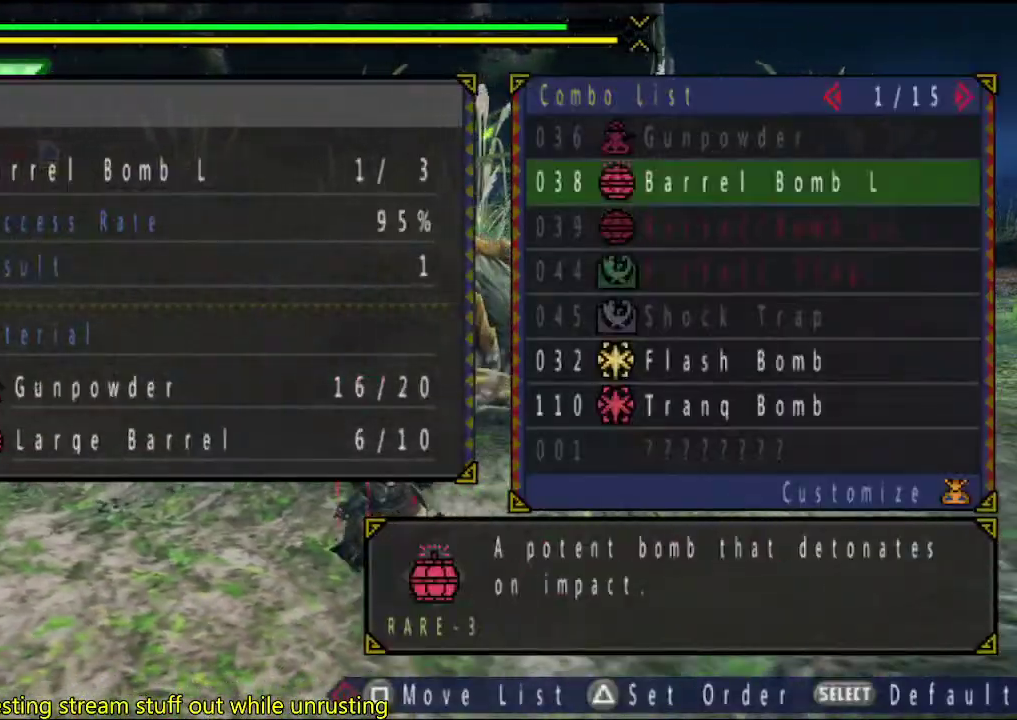
{"buttons": ["CIRCLE"], "left_stick": "left", "right_stick": "center", "events": [[17, "CIRCLE", "up"], [83, "CIRCLE", "down"], [150, "CIRCLE", "up"], [217, "CIRCLE", "down"], [283, "CIRCLE", "up"], [350, "CIRCLE", "down"], [417, "CIRCLE", "up"], [483, "CIRCLE", "down"]]}
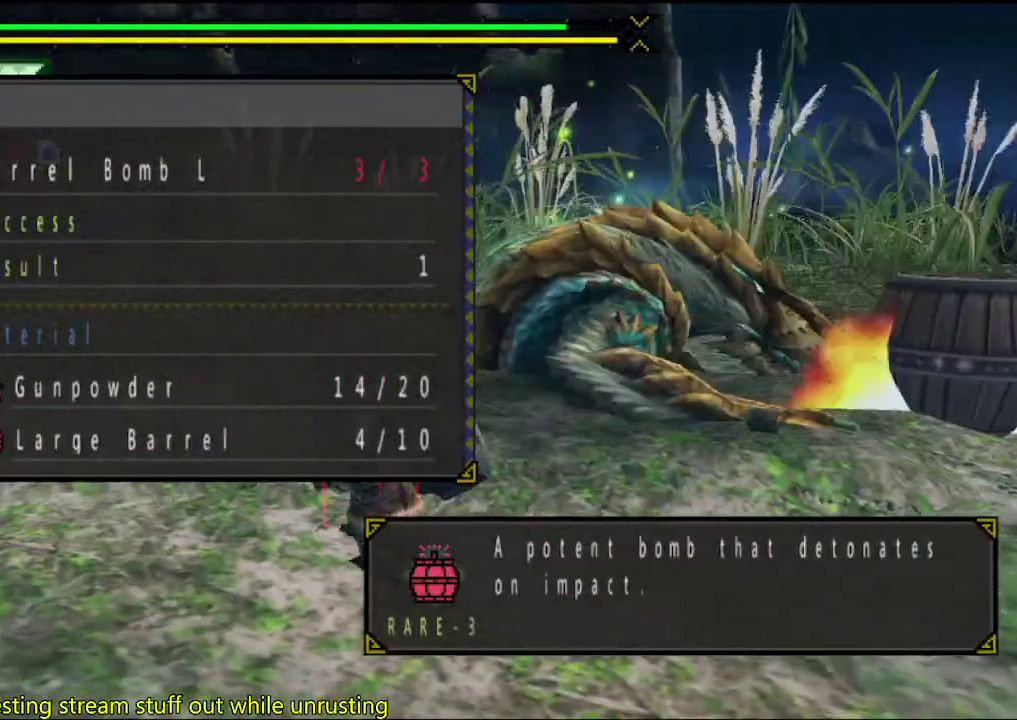
{"buttons": [], "left_stick": "up", "right_stick": "center", "events": [[50, "CIRCLE", "up"], [50, "left_stick", "up-left"], [117, "CIRCLE", "down"], [183, "CIRCLE", "up"], [350, "left_stick", "up"]]}
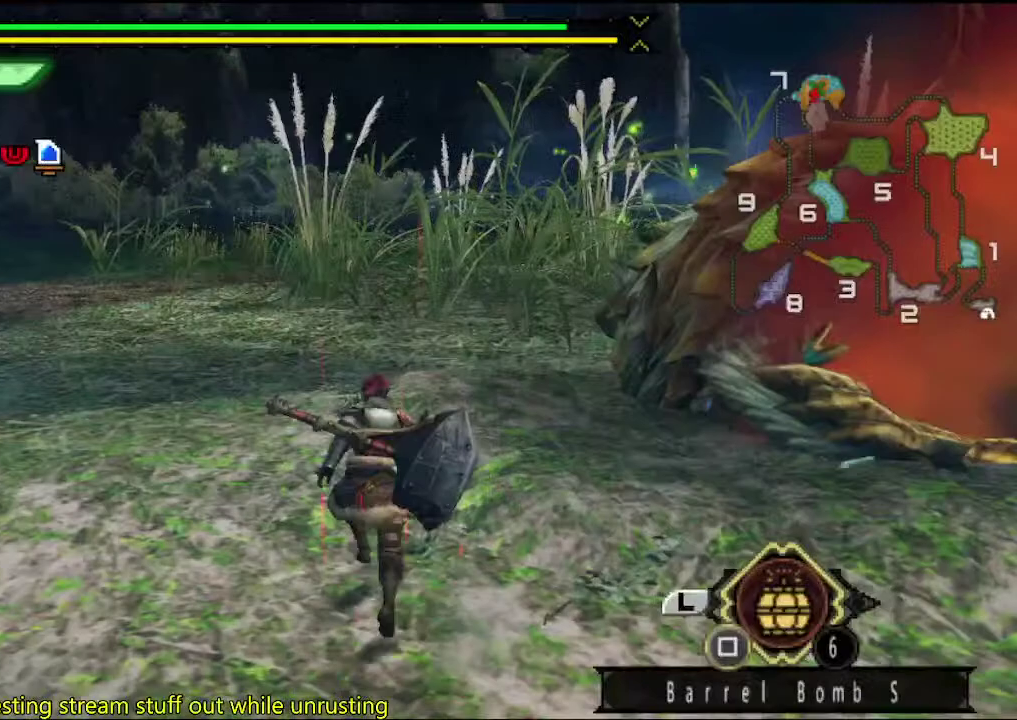
{"buttons": [], "left_stick": "up-right", "right_stick": "center", "events": [[200, "right_stick", "right"], [333, "right_stick", "center"], [400, "left_stick", "up-right"]]}
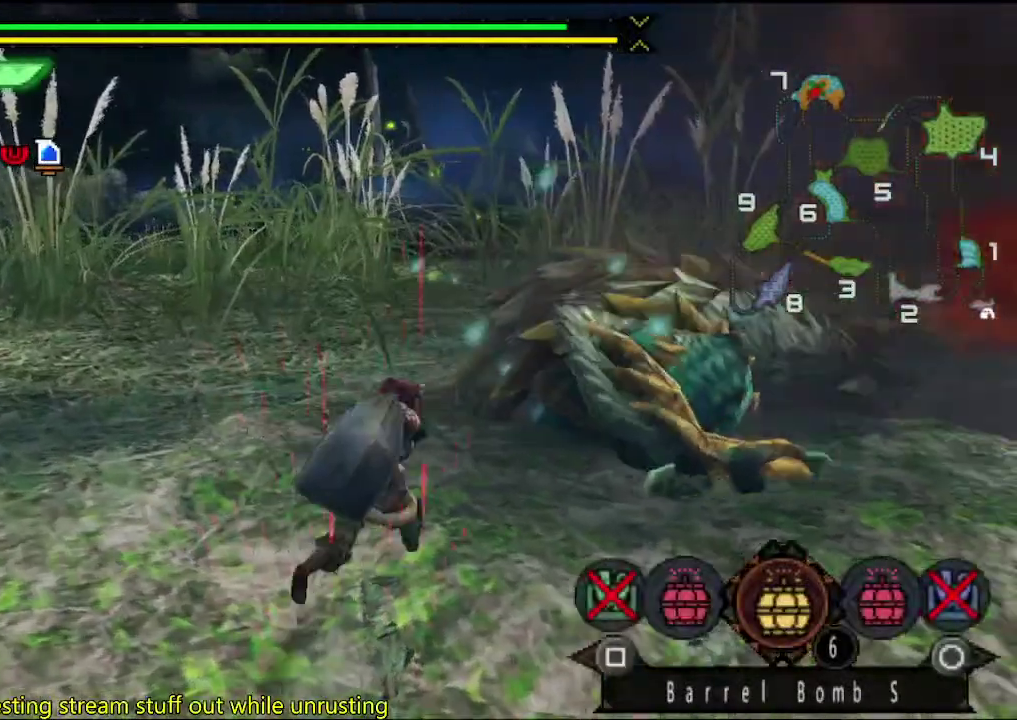
{"buttons": [], "left_stick": "center", "right_stick": "center", "events": [[267, "CIRCLE", "down"], [267, "left_stick", "up"], [350, "CIRCLE", "up"], [433, "left_stick", "center"]]}
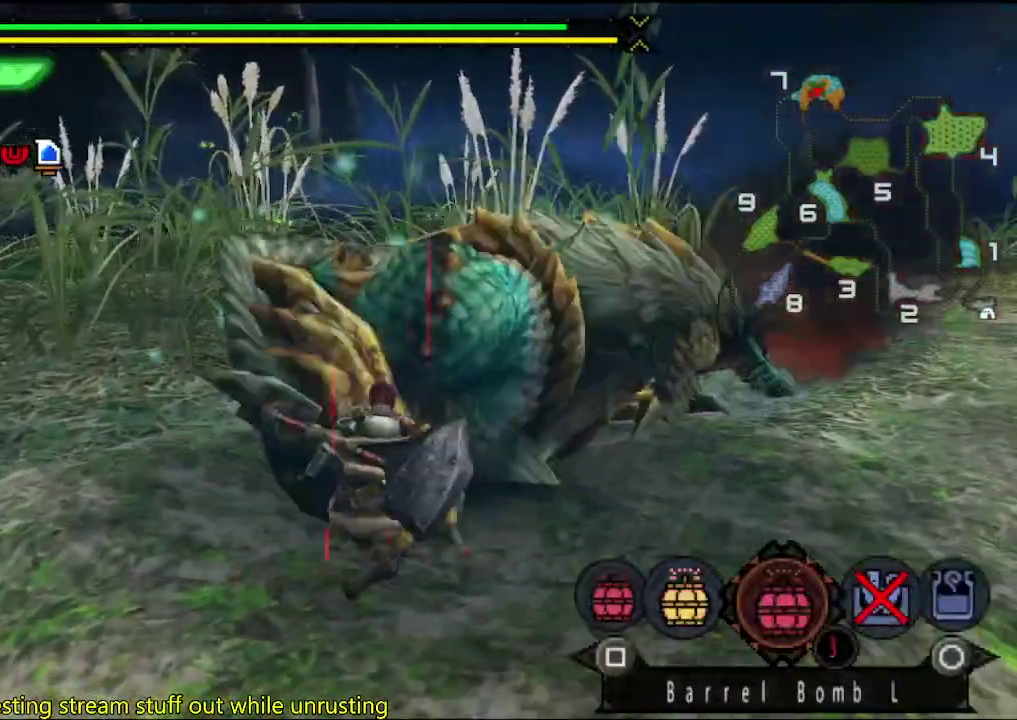
{"buttons": ["SQUARE"], "left_stick": "center", "right_stick": "center", "events": [[33, "SQUARE", "down"], [100, "SQUARE", "up"], [167, "SQUARE", "down"], [233, "SQUARE", "up"], [367, "SQUARE", "down"], [367, "left_stick", "right"], [467, "left_stick", "center"]]}
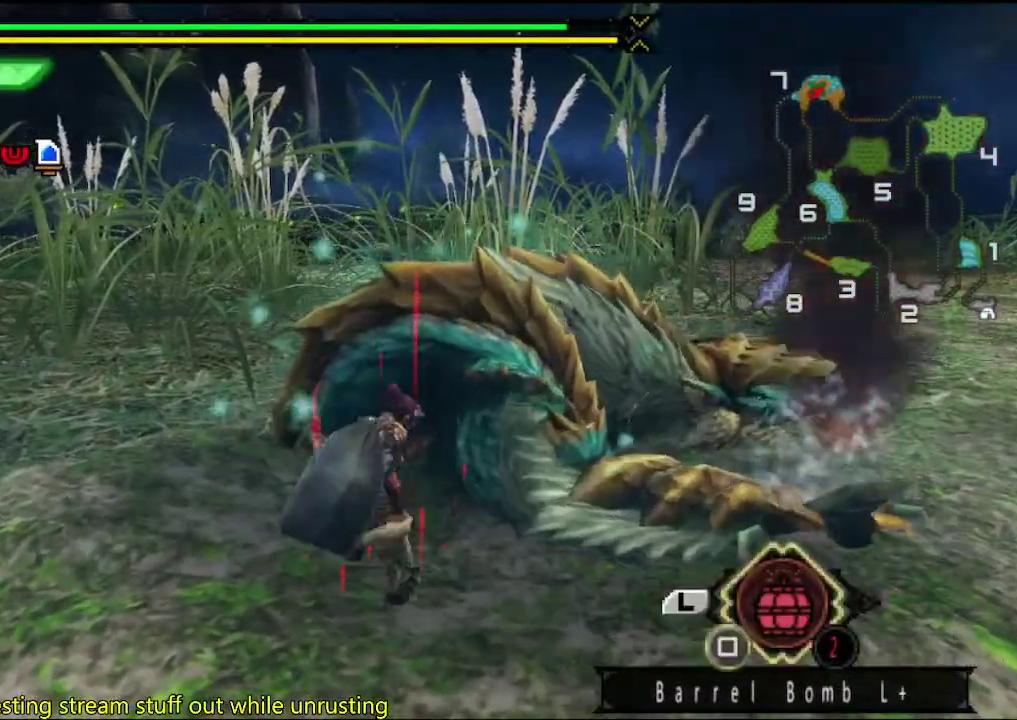
{"buttons": ["SQUARE"], "left_stick": "center", "right_stick": "center", "events": [[167, "SQUARE", "up"], [233, "SQUARE", "down"], [300, "SQUARE", "up"], [367, "SQUARE", "down"], [433, "SQUARE", "up"], [500, "SQUARE", "down"]]}
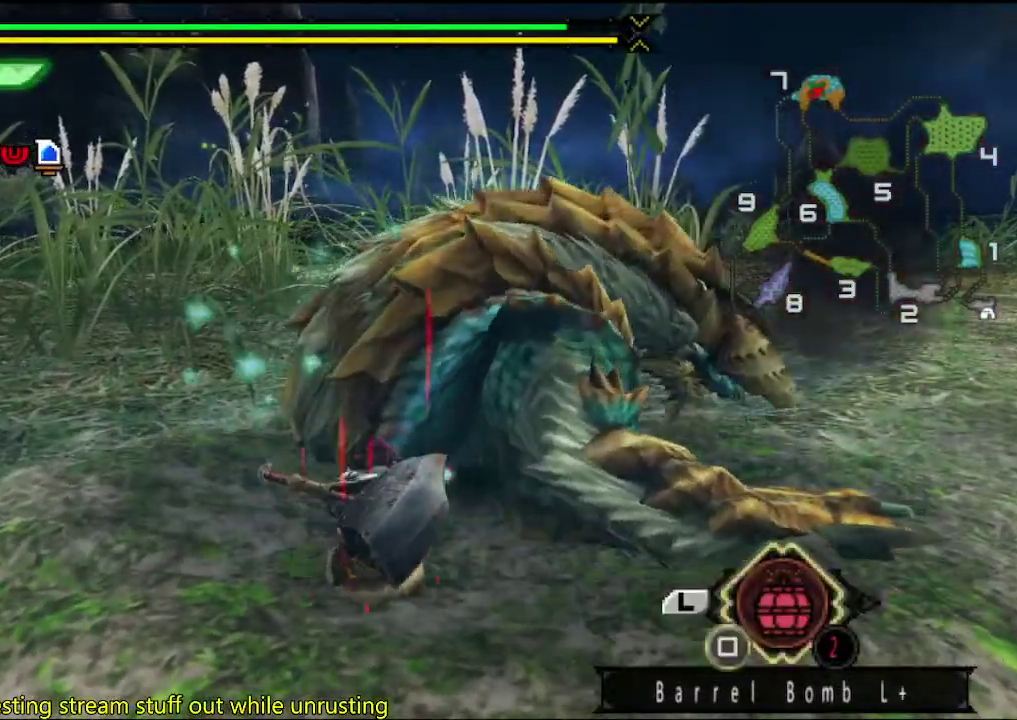
{"buttons": [], "left_stick": "down-right", "right_stick": "center", "events": [[50, "SQUARE", "up"], [117, "SQUARE", "down"], [150, "left_stick", "down-right"], [317, "SQUARE", "up"], [383, "SQUARE", "down"], [450, "SQUARE", "up"]]}
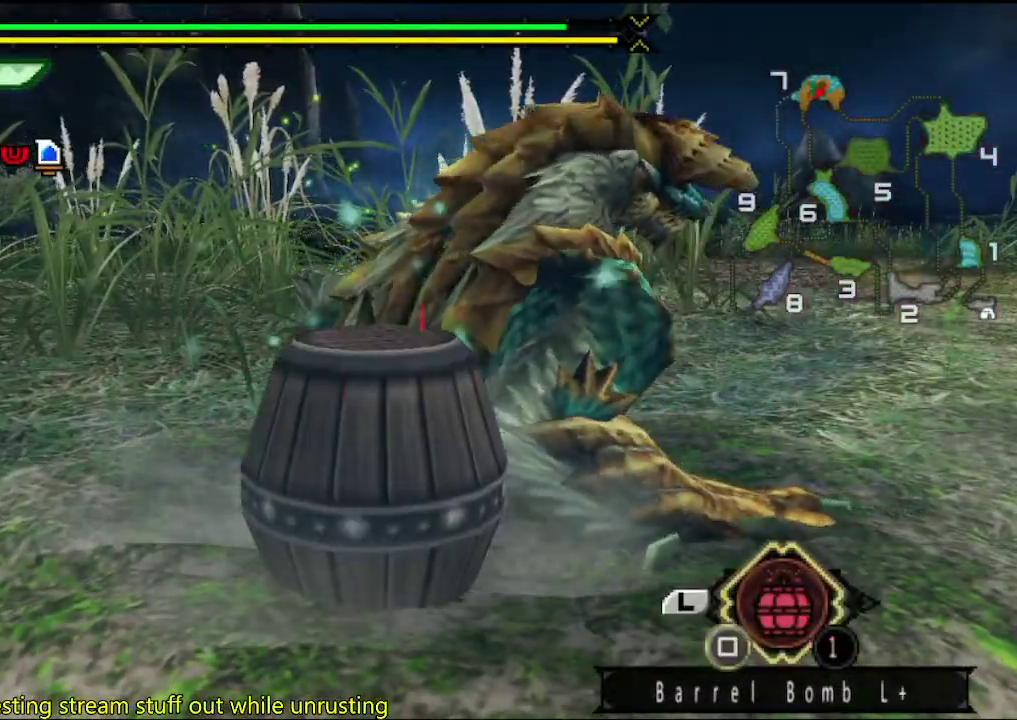
{"buttons": [], "left_stick": "center", "right_stick": "center", "events": [[17, "SQUARE", "down"], [217, "SQUARE", "up"], [217, "left_stick", "center"]]}
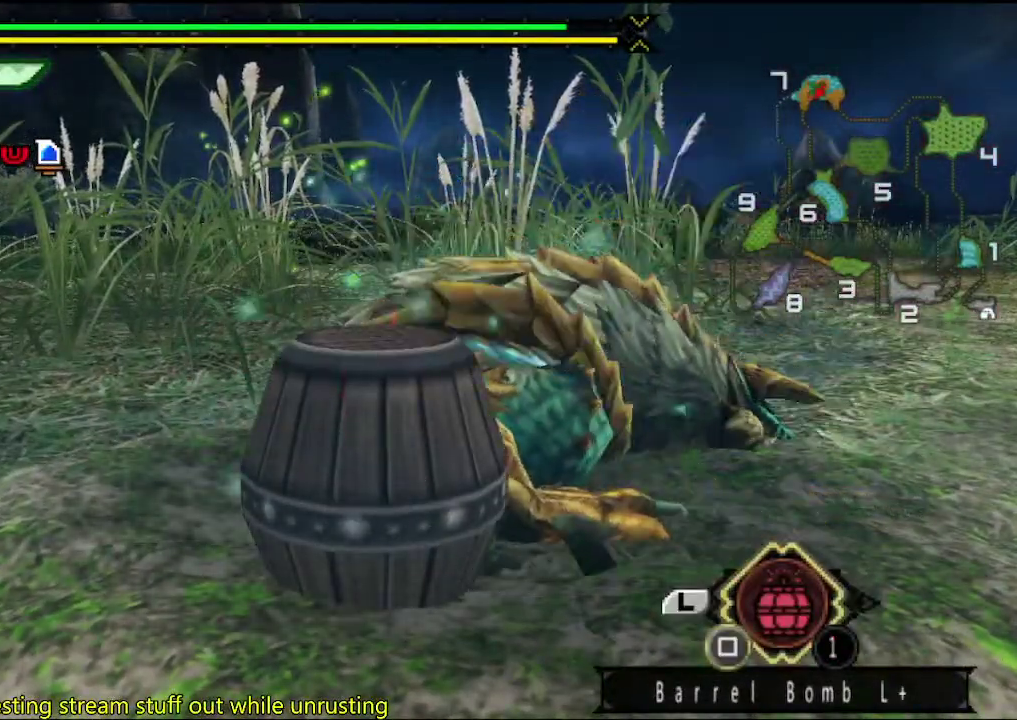
{"buttons": [], "left_stick": "down-left", "right_stick": "center", "events": [[133, "CIRCLE", "down"], [233, "CIRCLE", "up"], [300, "left_stick", "down"], [350, "left_stick", "down-left"], [400, "SQUARE", "down"], [467, "SQUARE", "up"]]}
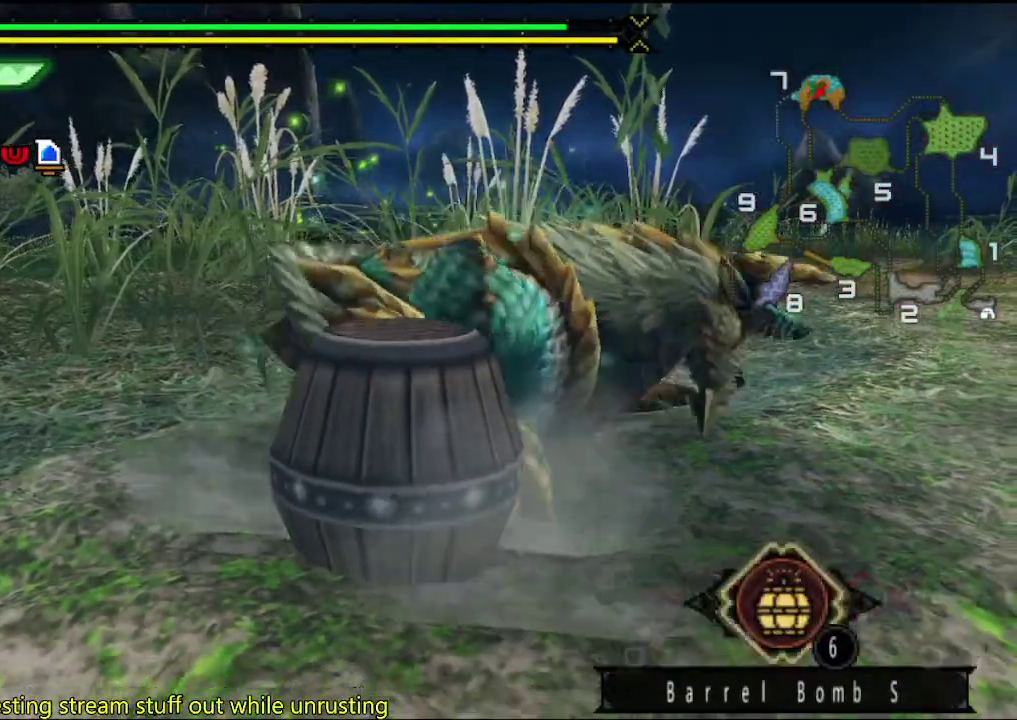
{"buttons": [], "left_stick": "down-left", "right_stick": "center", "events": [[133, "SQUARE", "down"], [200, "SQUARE", "up"], [267, "SQUARE", "down"], [333, "SQUARE", "up"], [400, "SQUARE", "down"], [467, "SQUARE", "up"]]}
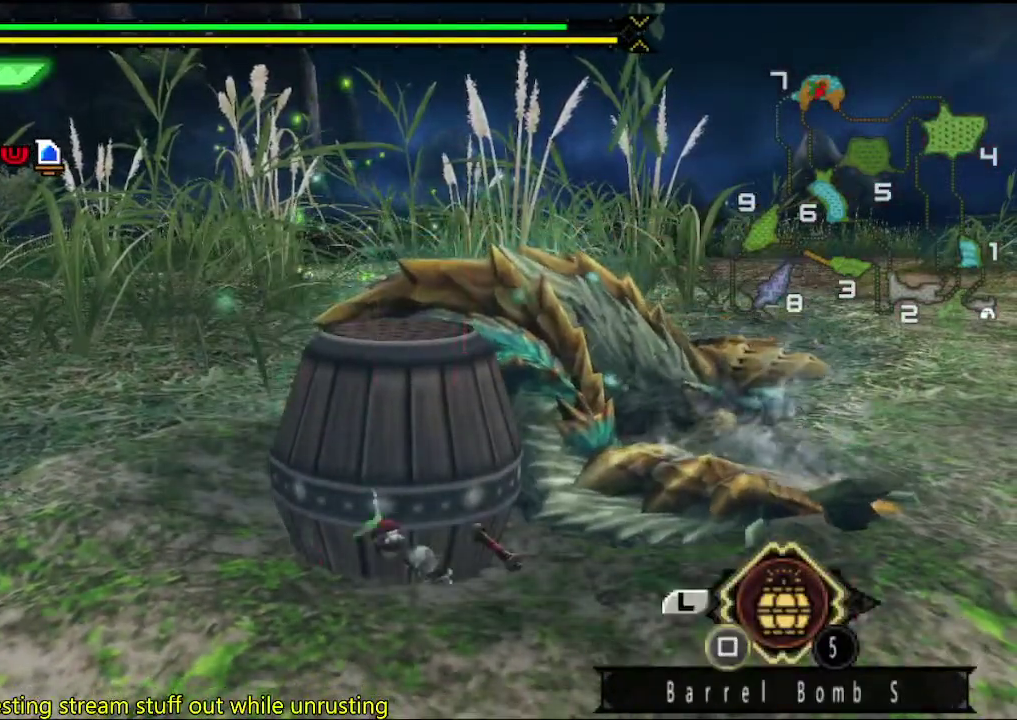
{"buttons": [], "left_stick": "down-left", "right_stick": "center", "events": [[33, "SQUARE", "down"], [283, "SQUARE", "up"], [350, "SQUARE", "down"], [417, "SQUARE", "up"]]}
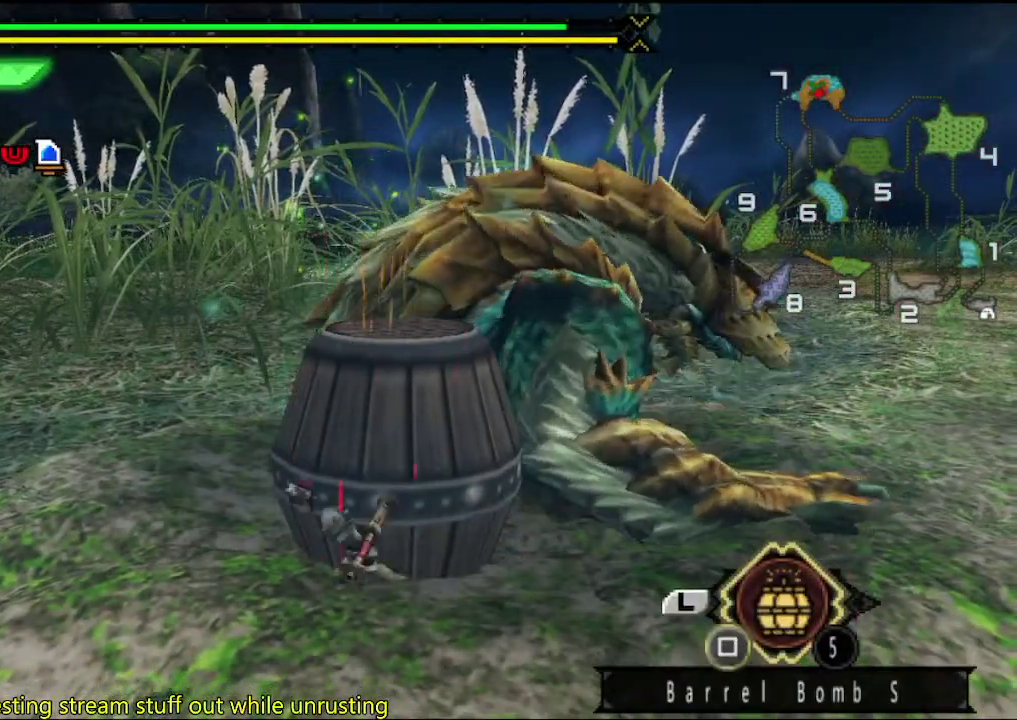
{"buttons": [], "left_stick": "down-left", "right_stick": "center", "events": [[283, "right_stick", "right"], [417, "right_stick", "center"]]}
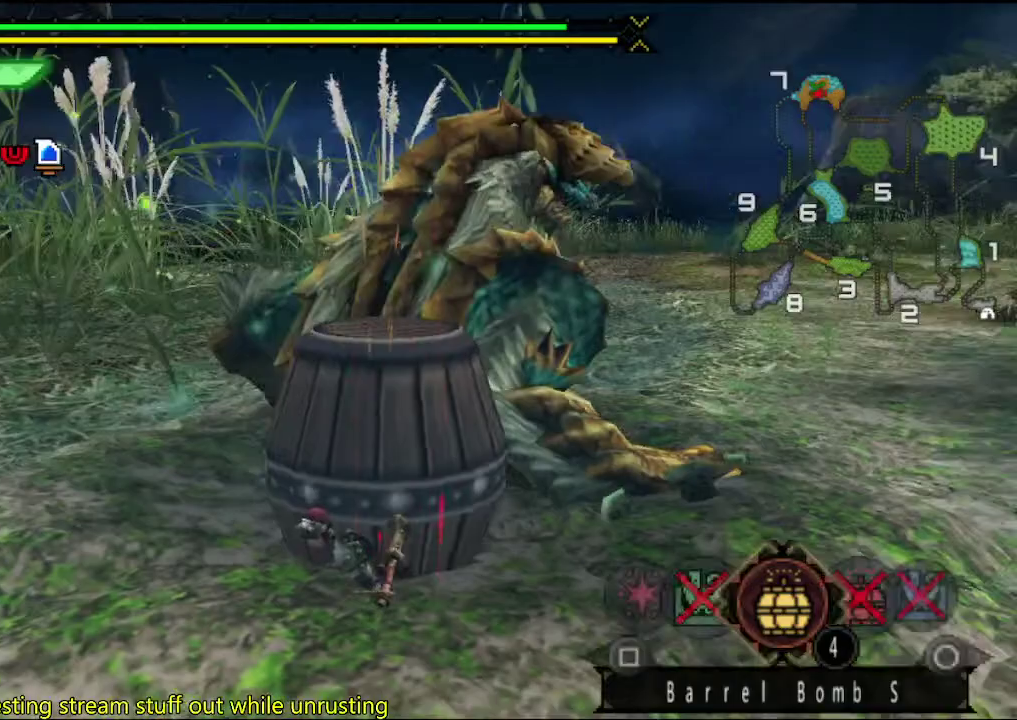
{"buttons": [], "left_stick": "down-left", "right_stick": "center", "events": []}
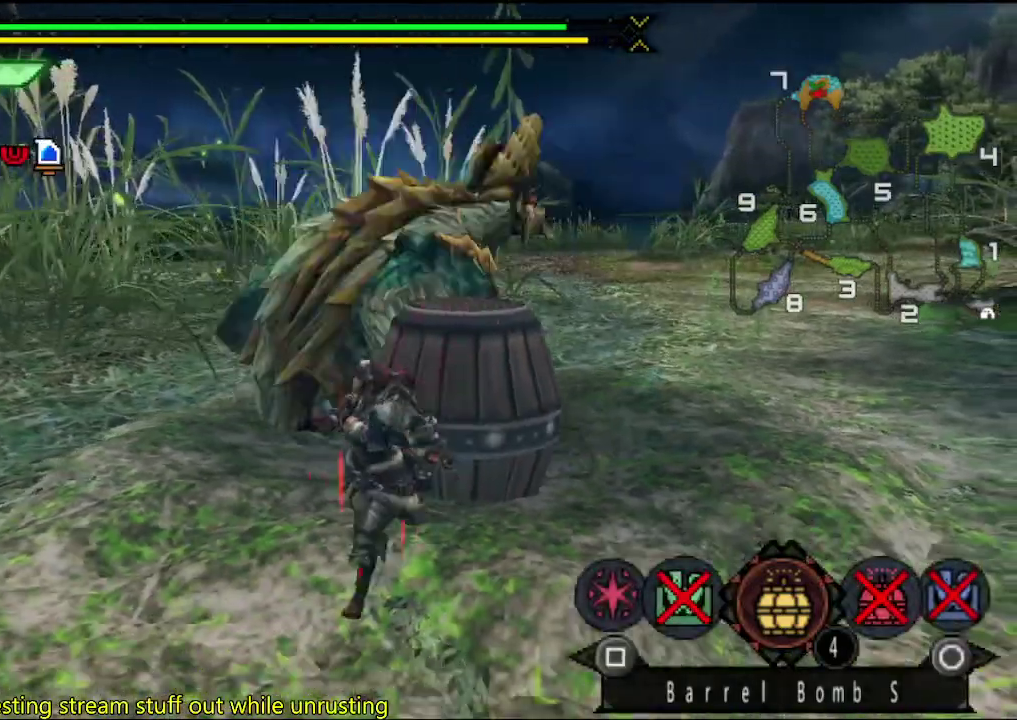
{"buttons": [], "left_stick": "down-left", "right_stick": "center", "events": []}
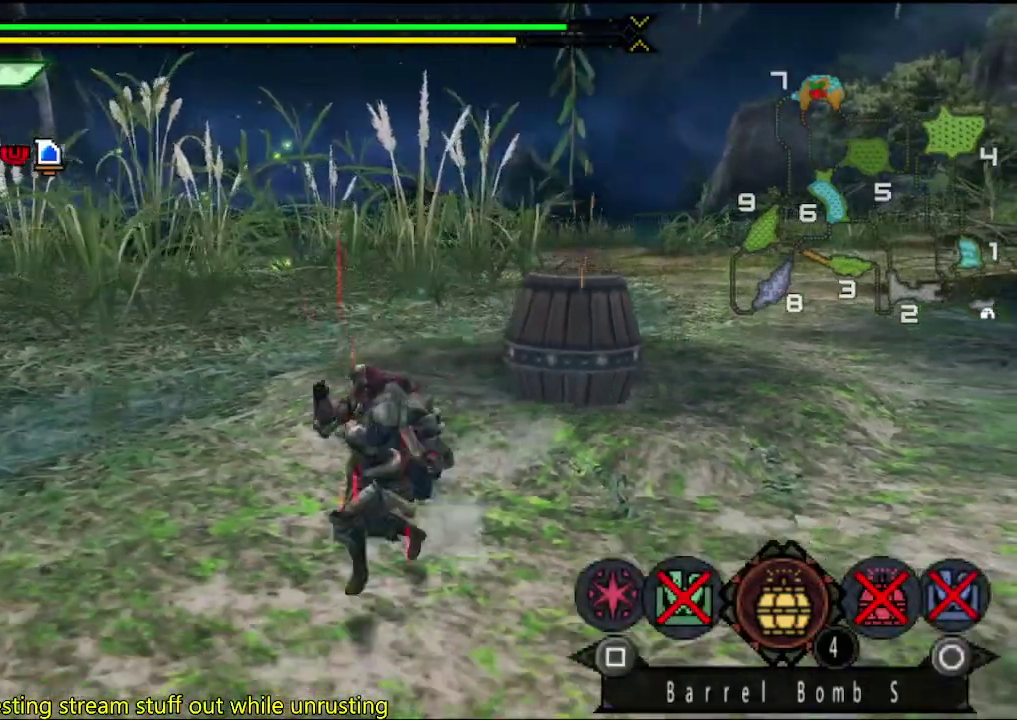
{"buttons": [], "left_stick": "down-left", "right_stick": "center", "events": [[167, "right_stick", "right"], [333, "right_stick", "center"]]}
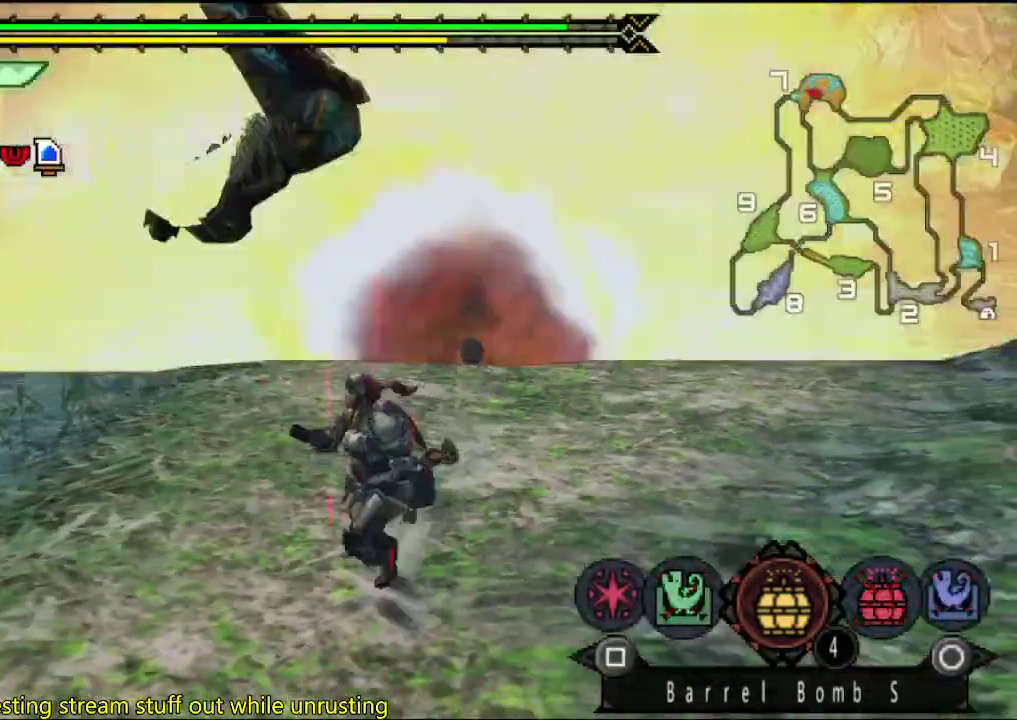
{"buttons": [], "left_stick": "left", "right_stick": "right", "events": [[300, "left_stick", "left"], [400, "right_stick", "right"]]}
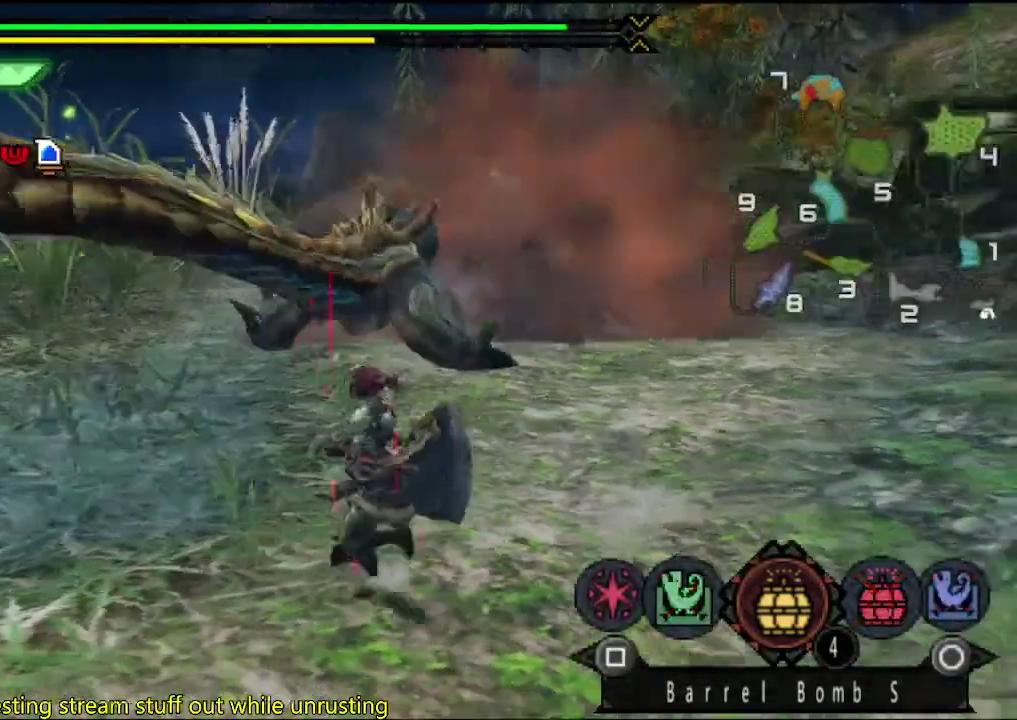
{"buttons": [], "left_stick": "left", "right_stick": "center", "events": [[33, "right_stick", "center"]]}